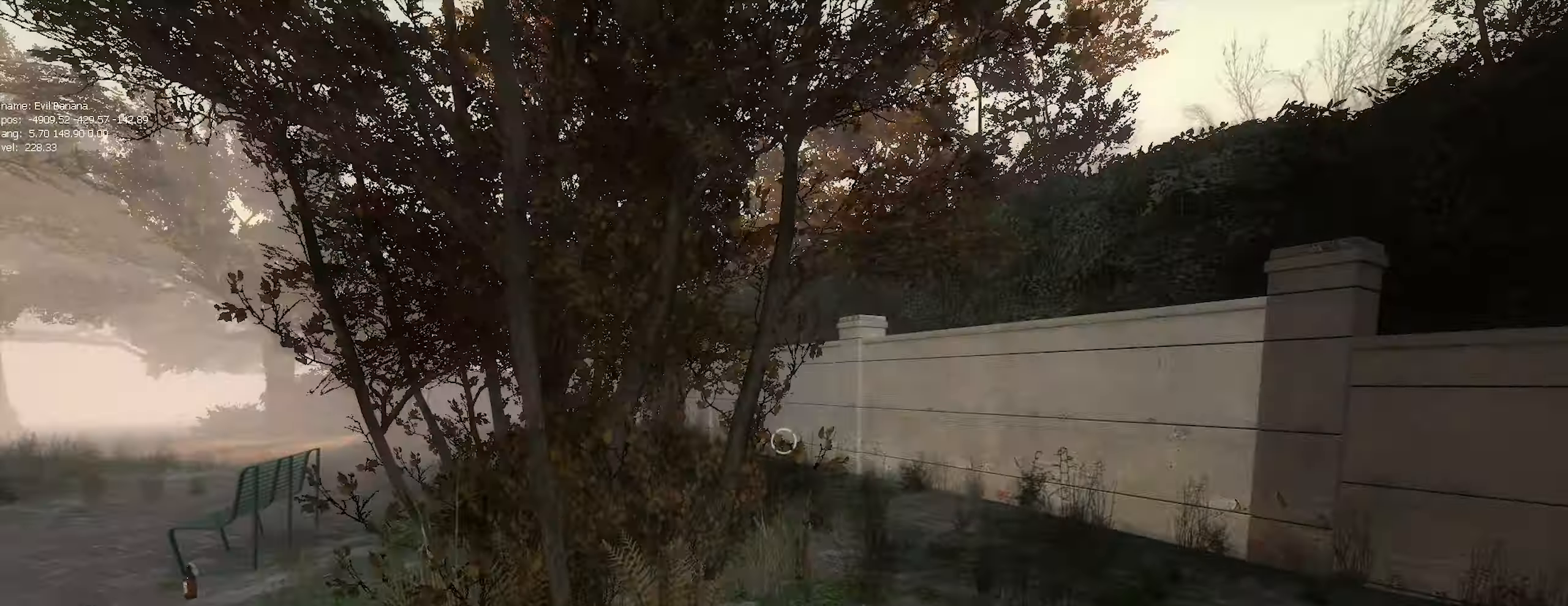
Gameplay with keyboard and mouse; each line is a JSON object with the keys and mouse buttons held at the frame after it. "events" lists presses ("down") and releases ("up") of "1", "2", "3", "4", "5", "a", "alt", "c", "caps_lock", "ctrl", "d", "e", "f", "g", "q", "r", "s", "shift", "space", "t", "tab", "v", "w", "x", "z", "mouse_left", "mouse_wheel" and "mouse_right" between this image and that frame as [ms after this image, input, new state], when the widget could be followed in between. "mouse_left", "mouse_wheel", "mouse_right" = the "left", "wheel", "right" buttons of the "mouse" list. No other keys are recorded. "wheel" means that the mouse wheel is clicked or scrolled. Not read: mouse_move.
{"keys": ["w"], "mouse": [], "events": [[284, "d", "up"]]}
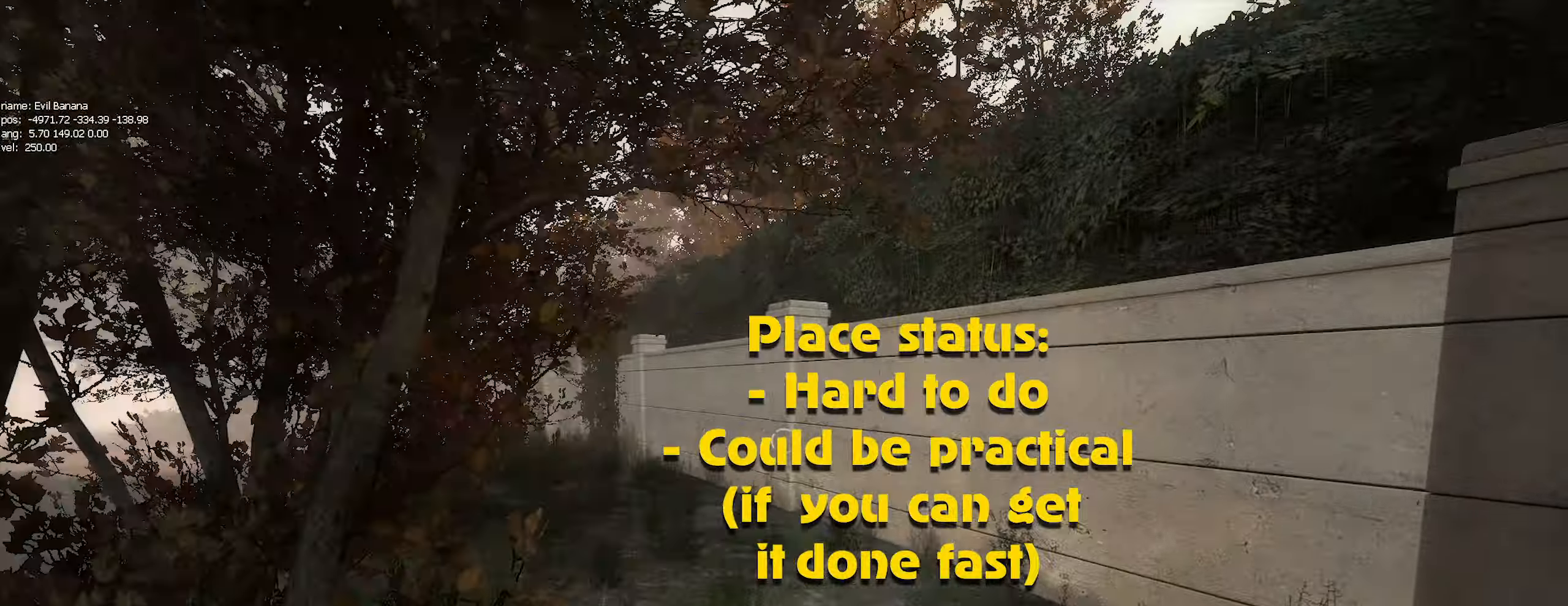
{"keys": ["ctrl", "d", "w"], "mouse": [], "events": [[167, "d", "down"], [250, "ctrl", "down"]]}
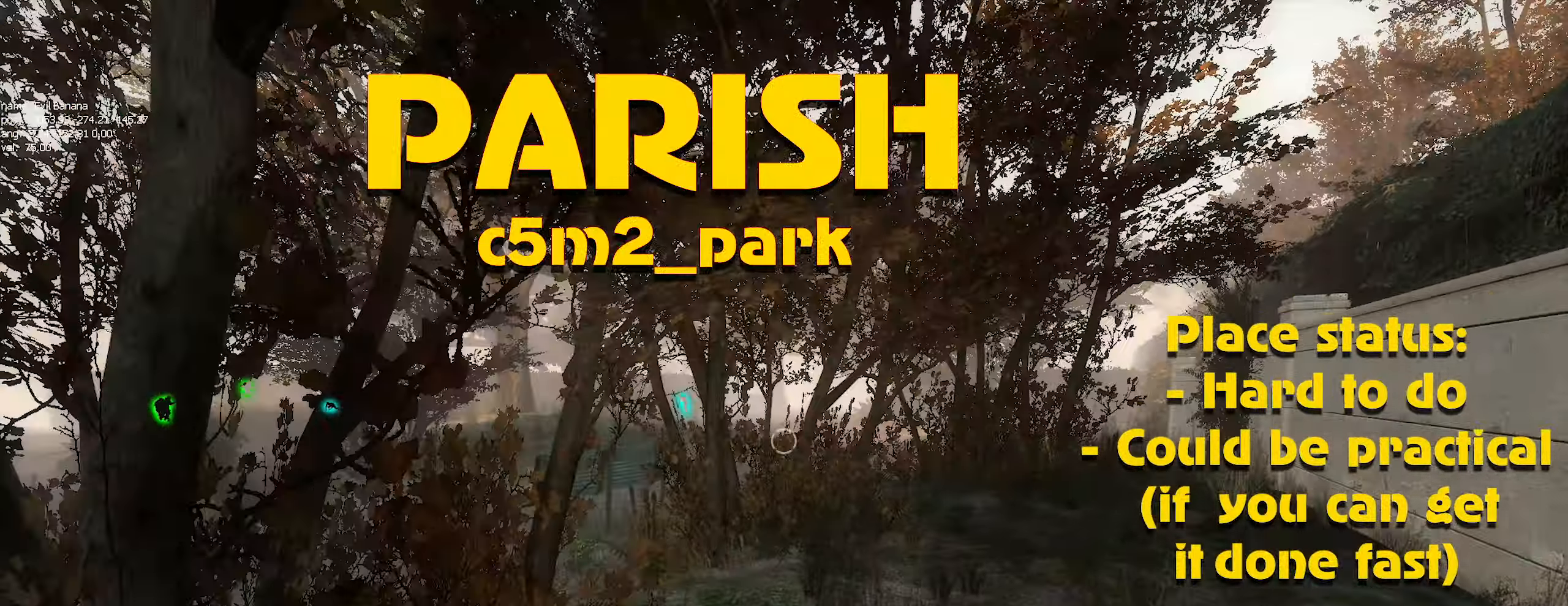
{"keys": ["ctrl"], "mouse": [], "events": [[184, "w", "up"], [434, "d", "up"]]}
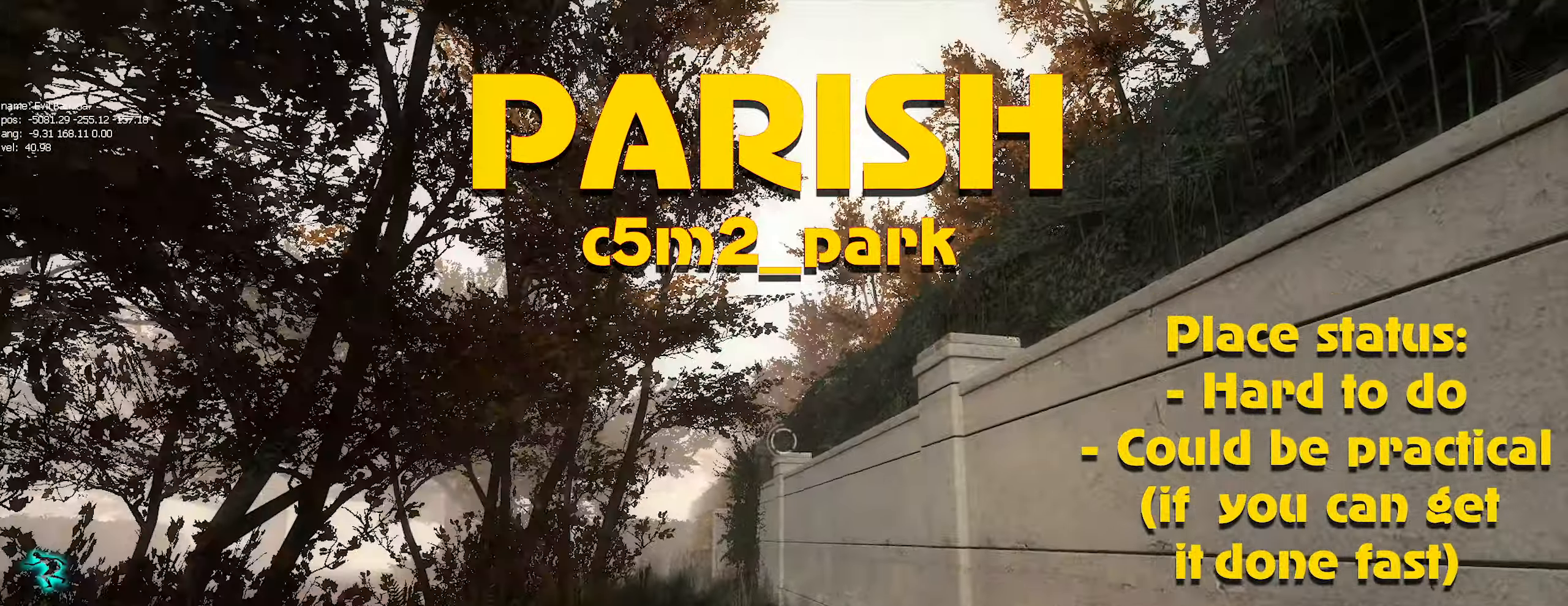
{"keys": ["ctrl"], "mouse": [], "events": []}
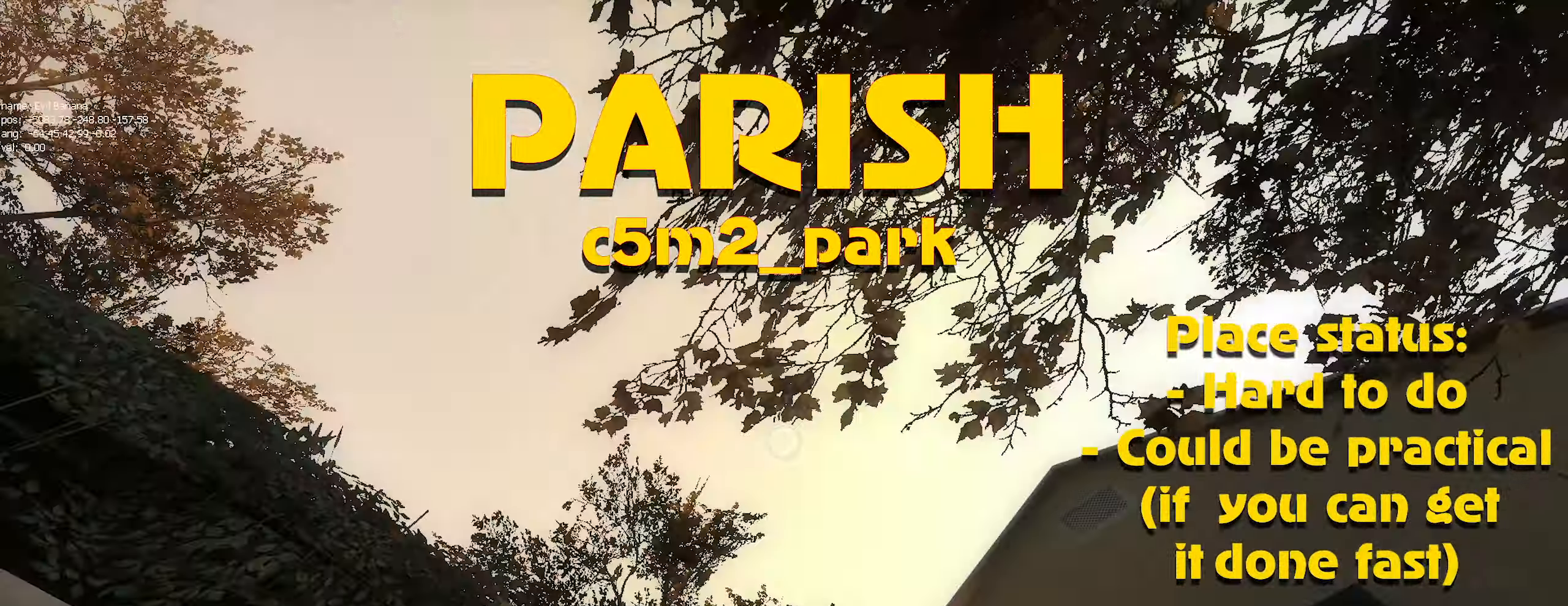
{"keys": ["ctrl"], "mouse": [], "events": [[317, "d", "down"], [400, "d", "up"]]}
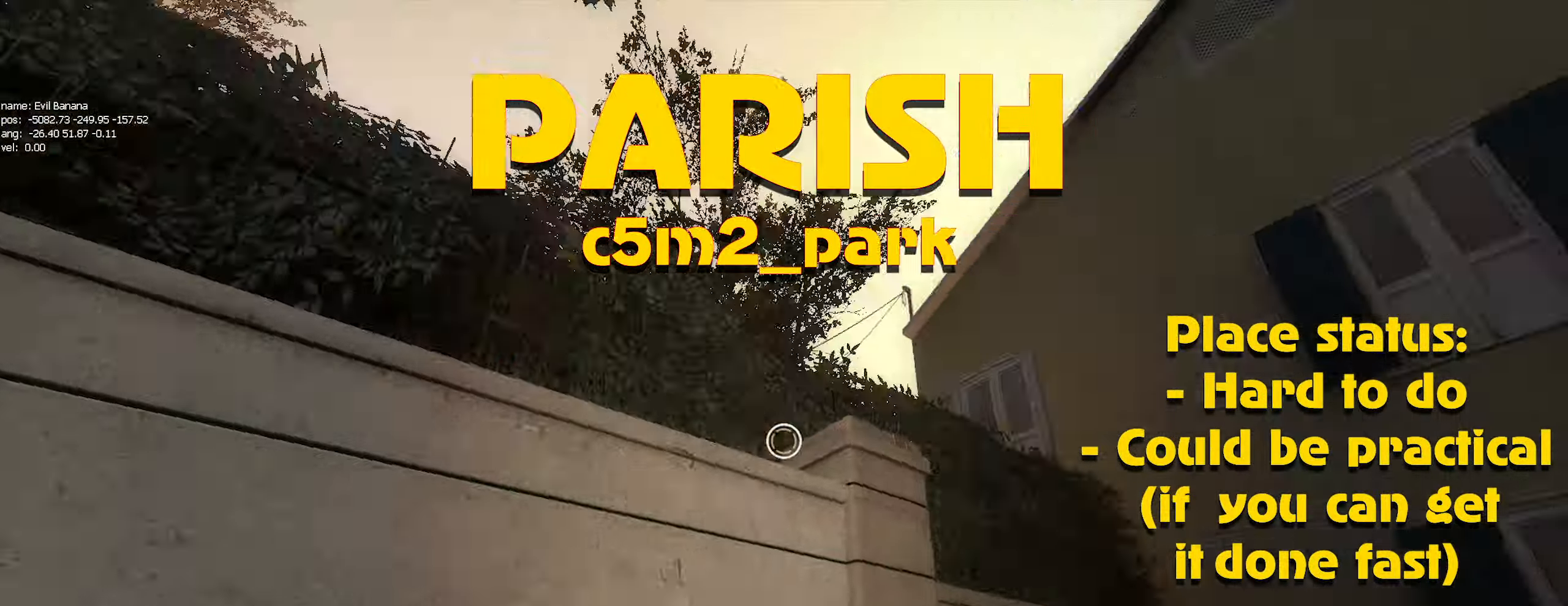
{"keys": ["a", "ctrl"], "mouse": [], "events": [[100, "d", "down"], [234, "d", "up"], [234, "s", "down"], [334, "a", "down"], [417, "s", "up"]]}
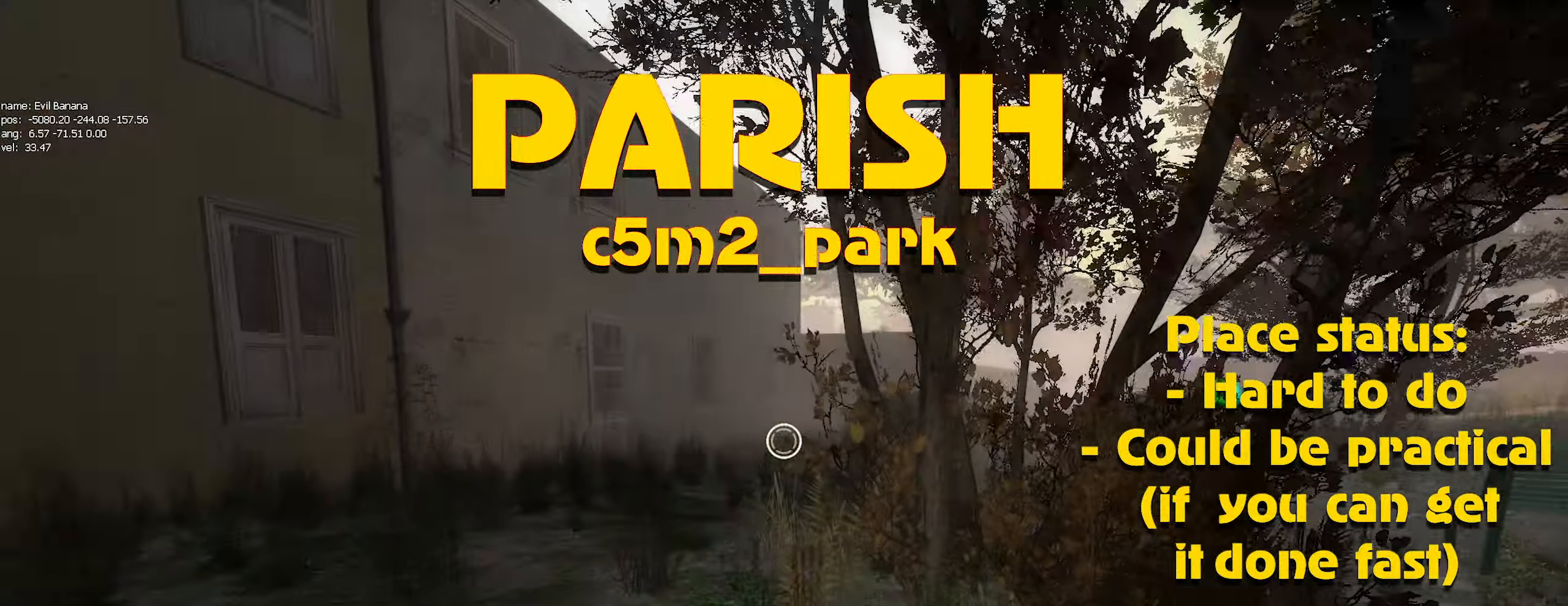
{"keys": ["ctrl"], "mouse": [], "events": [[484, "a", "up"]]}
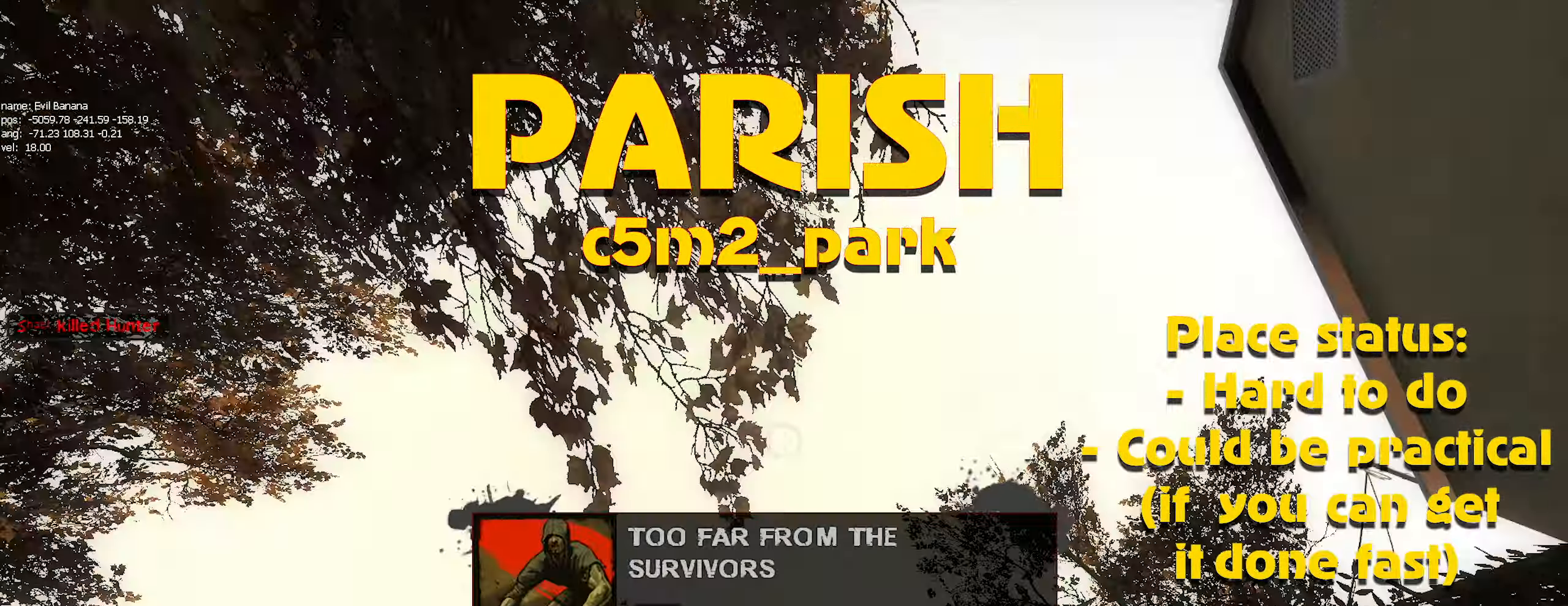
{"keys": ["d"], "mouse": [], "events": [[34, "mouse_left", "down"], [117, "mouse_left", "up"], [217, "d", "down"], [350, "ctrl", "up"]]}
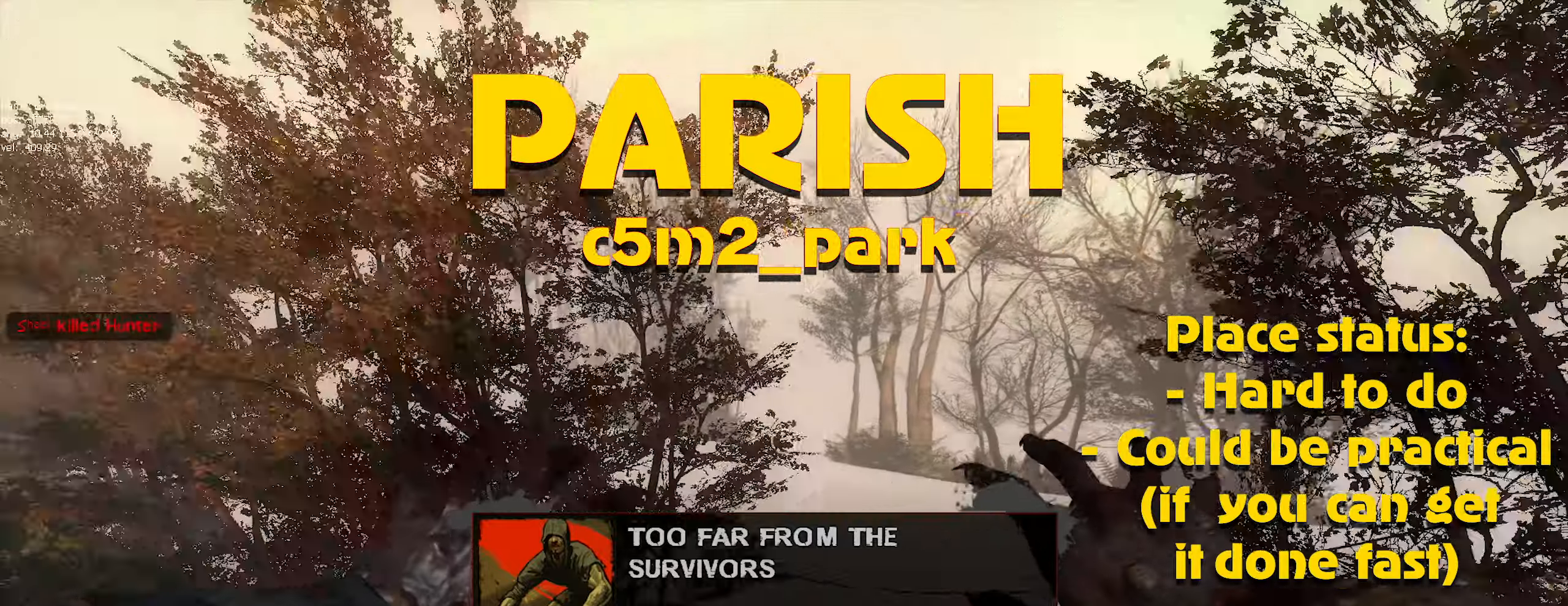
{"keys": ["d"], "mouse": [], "events": [[366, "mouse_left", "down"], [466, "mouse_left", "up"]]}
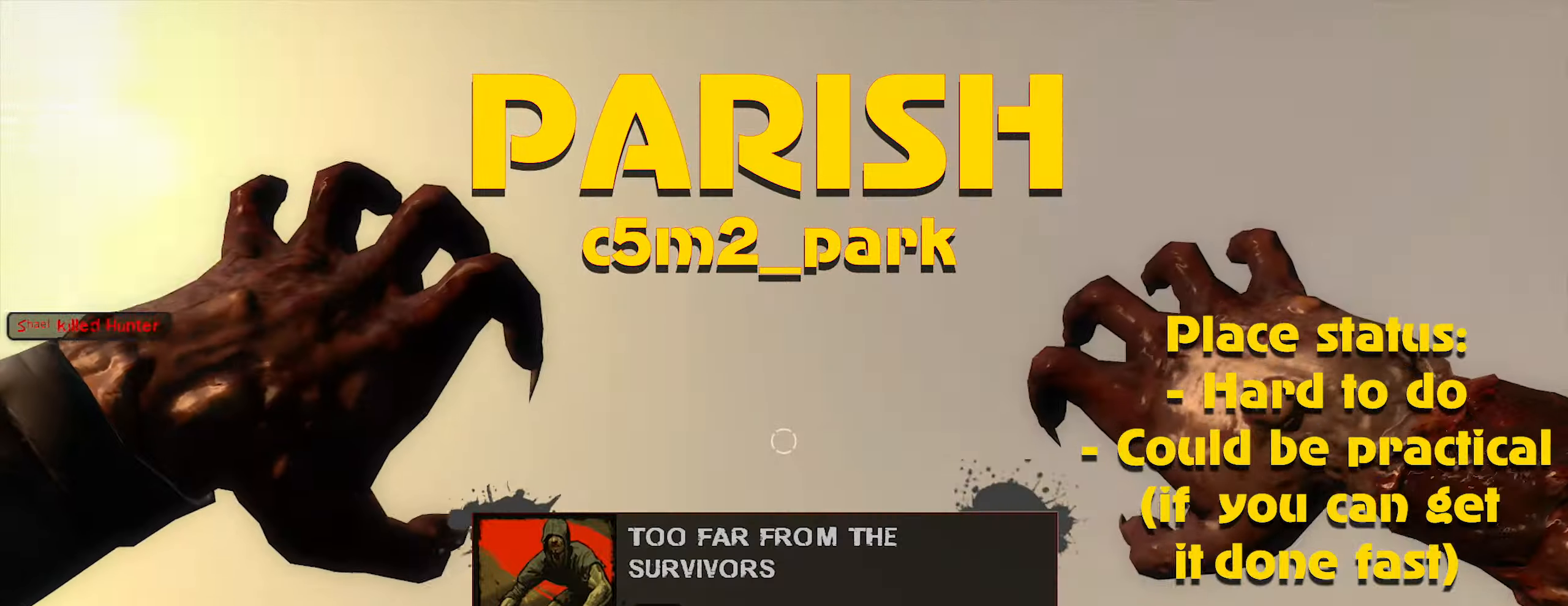
{"keys": ["d"], "mouse": [], "events": []}
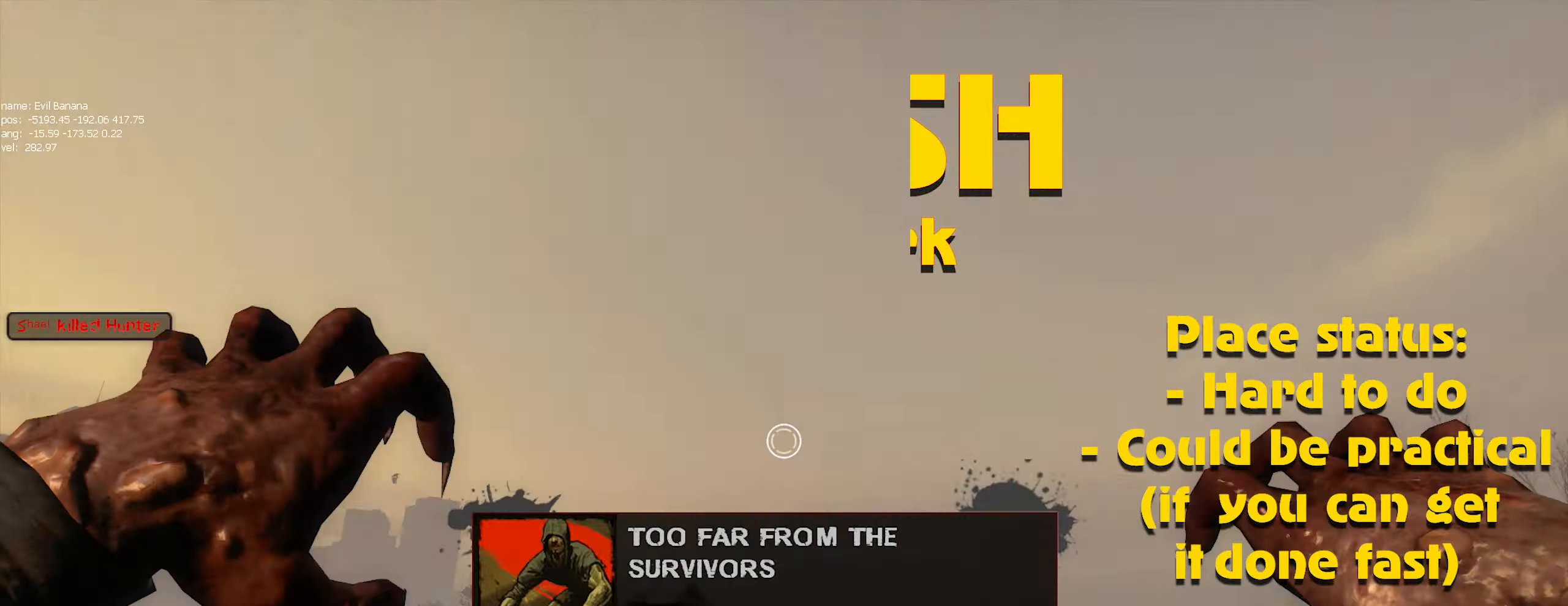
{"keys": ["d"], "mouse": [], "events": [[116, "mouse_left", "down"], [233, "mouse_left", "up"]]}
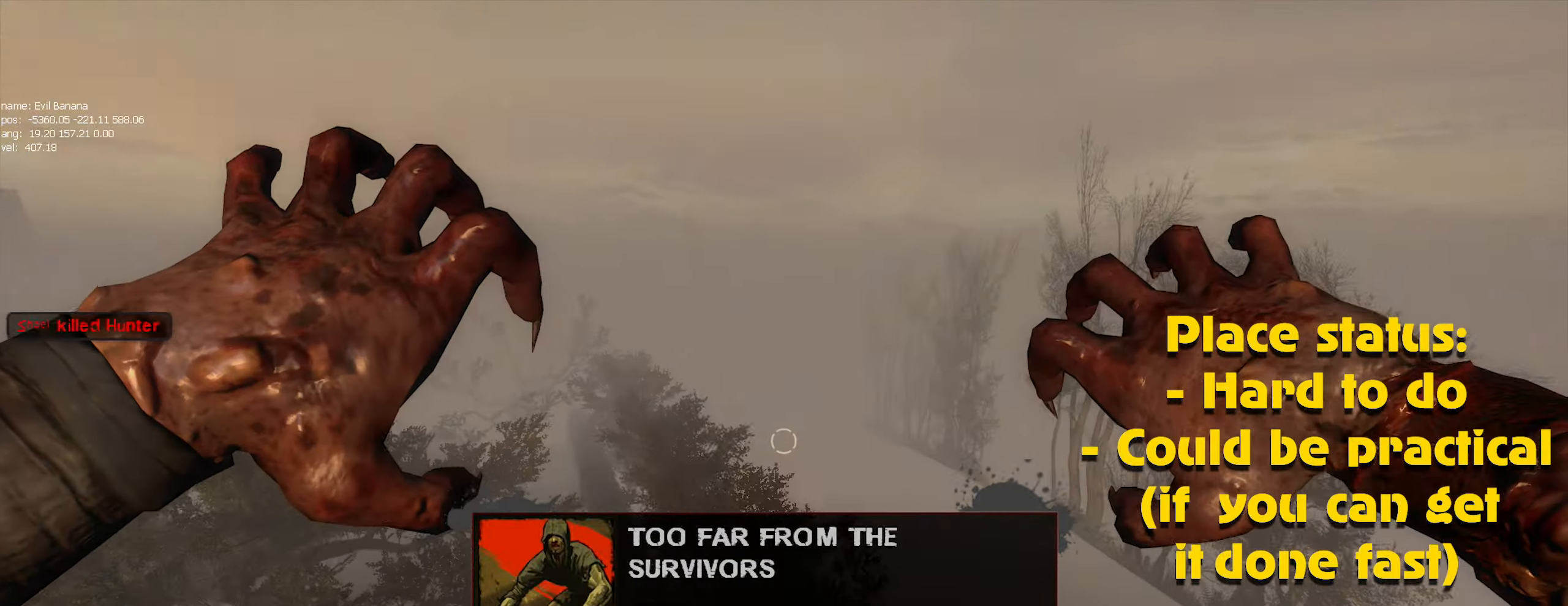
{"keys": ["a"], "mouse": []}
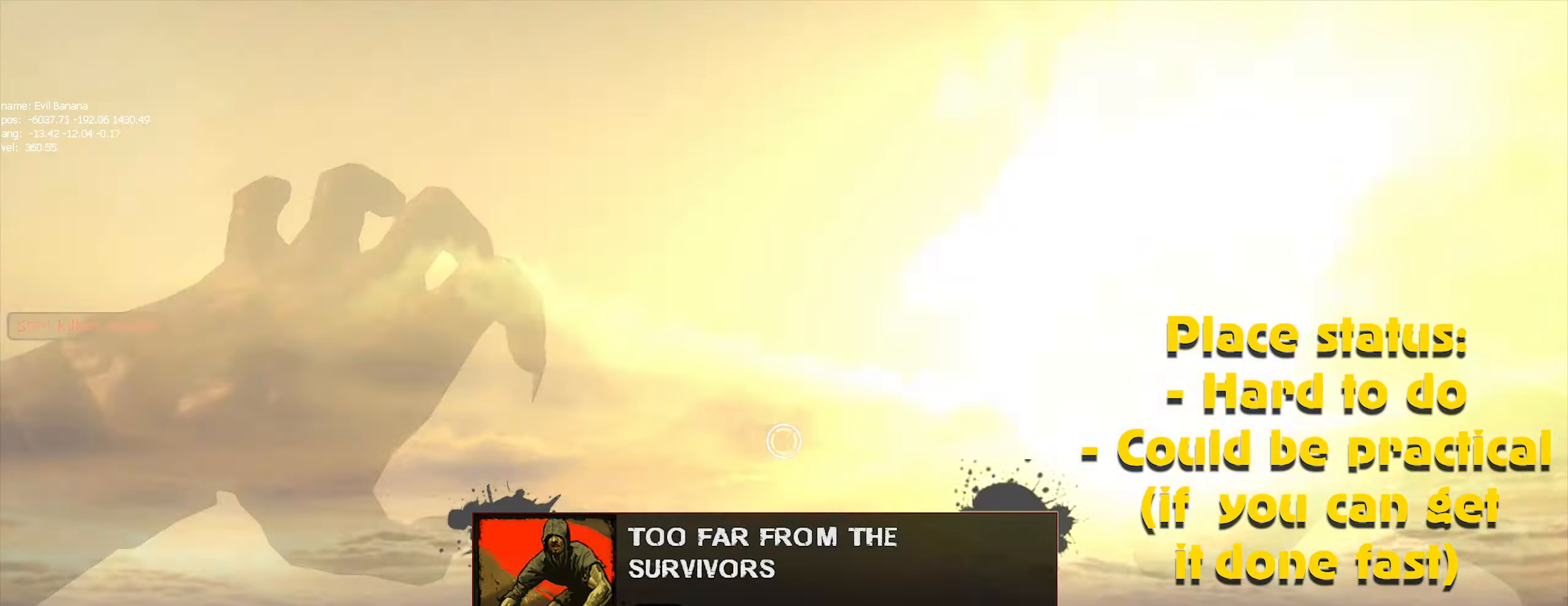
{"keys": ["a"], "mouse": [], "events": [[150, "mouse_left", "down"], [250, "mouse_left", "up"], [350, "mouse_left", "down"], [466, "mouse_left", "up"]]}
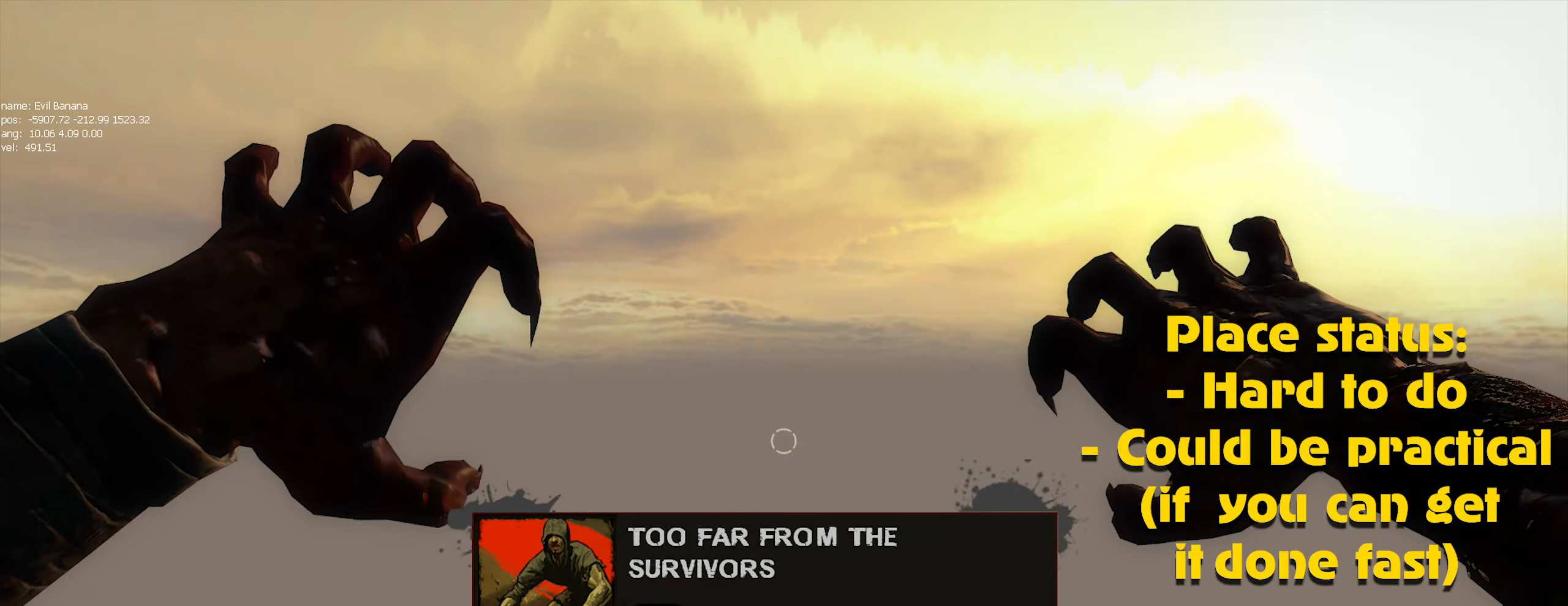
{"keys": ["a"], "mouse": [], "events": [[16, "mouse_left", "down"], [116, "mouse_left", "up"], [200, "mouse_left", "down"], [266, "mouse_left", "up"], [366, "mouse_left", "down"], [450, "mouse_left", "up"]]}
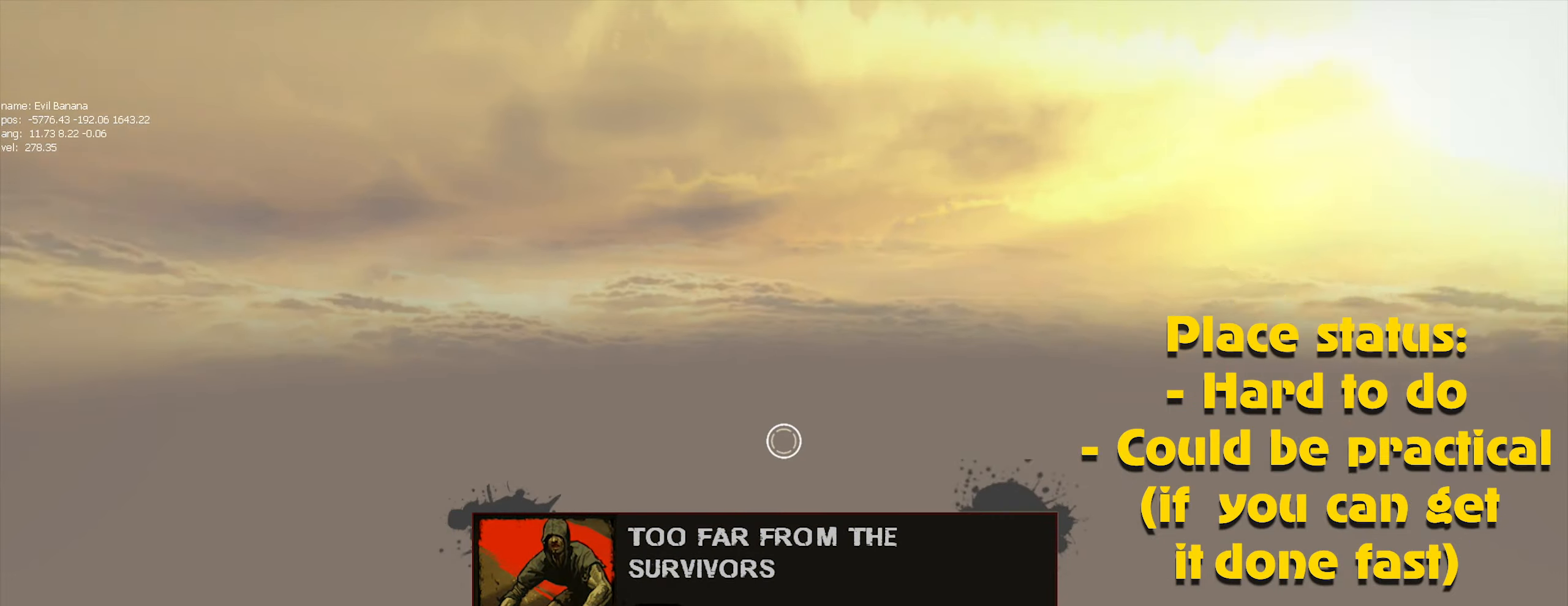
{"keys": ["d"], "mouse": [], "events": [[166, "w", "down"], [266, "a", "up"], [316, "d", "down"], [366, "w", "up"]]}
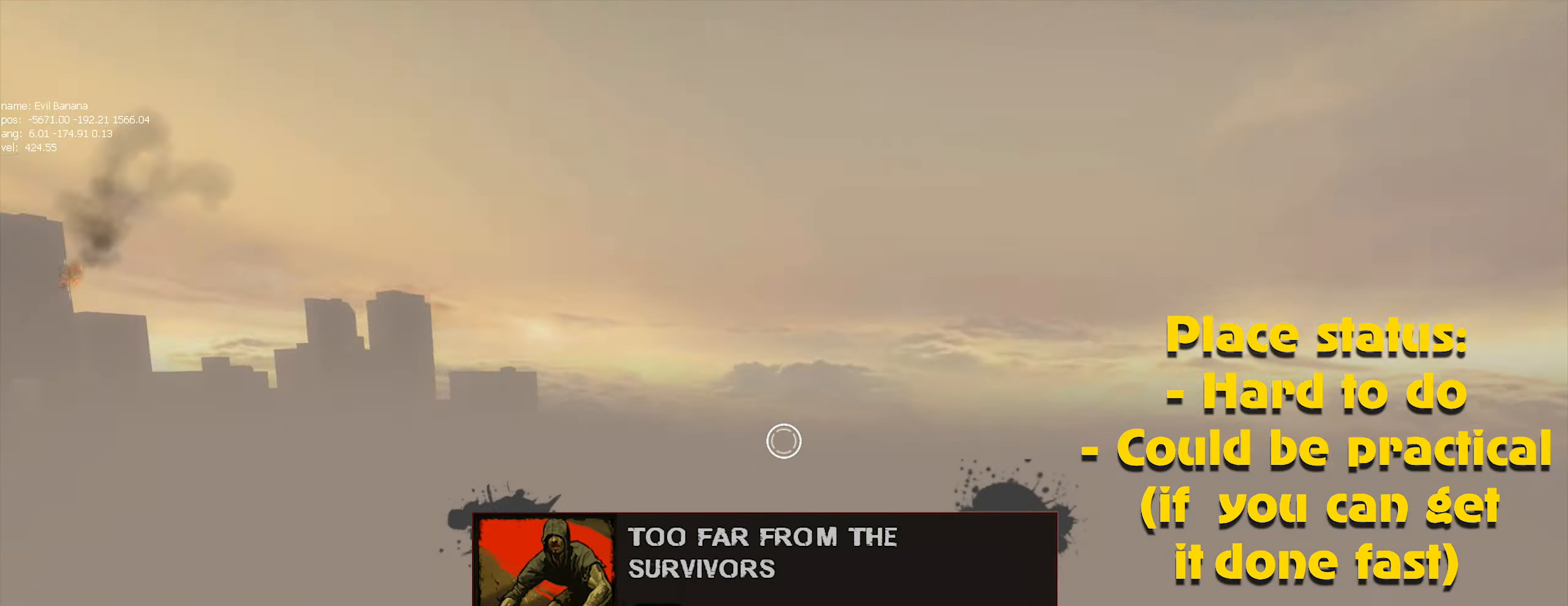
{"keys": ["d"], "mouse": [], "events": [[200, "mouse_left", "down"], [333, "mouse_left", "up"]]}
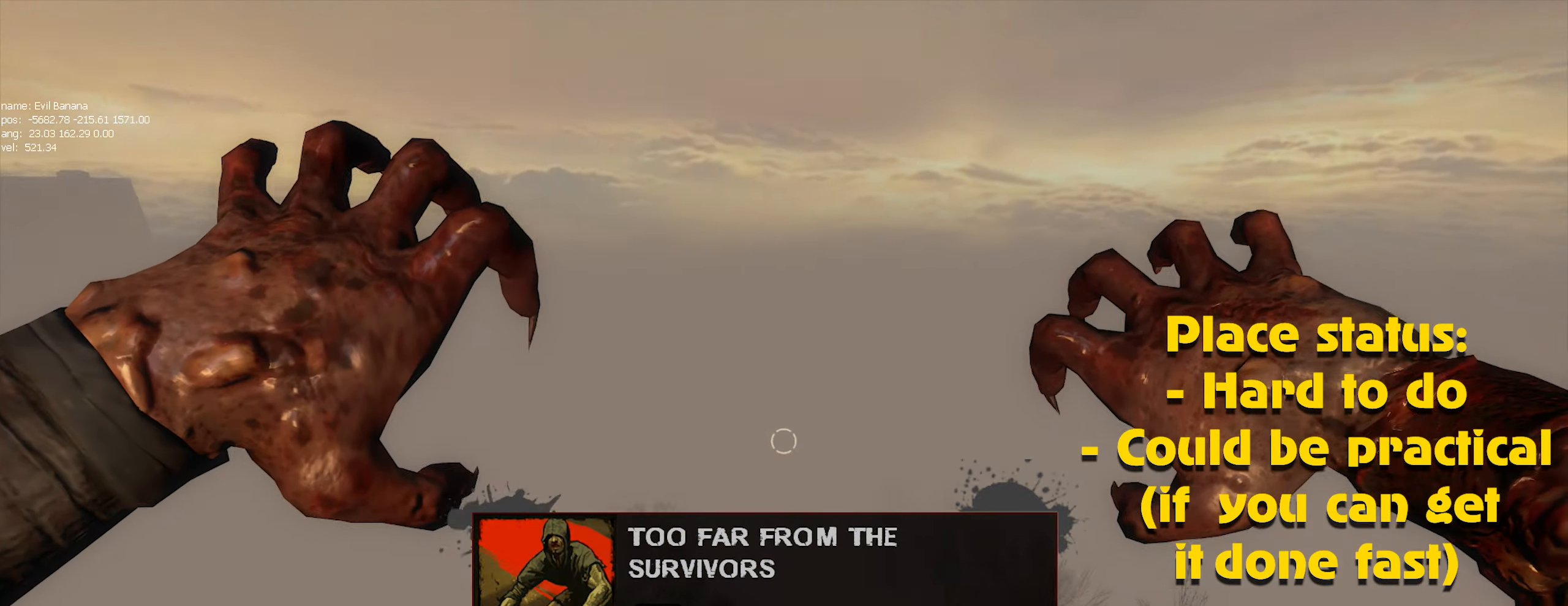
{"keys": ["d"], "mouse": [], "events": []}
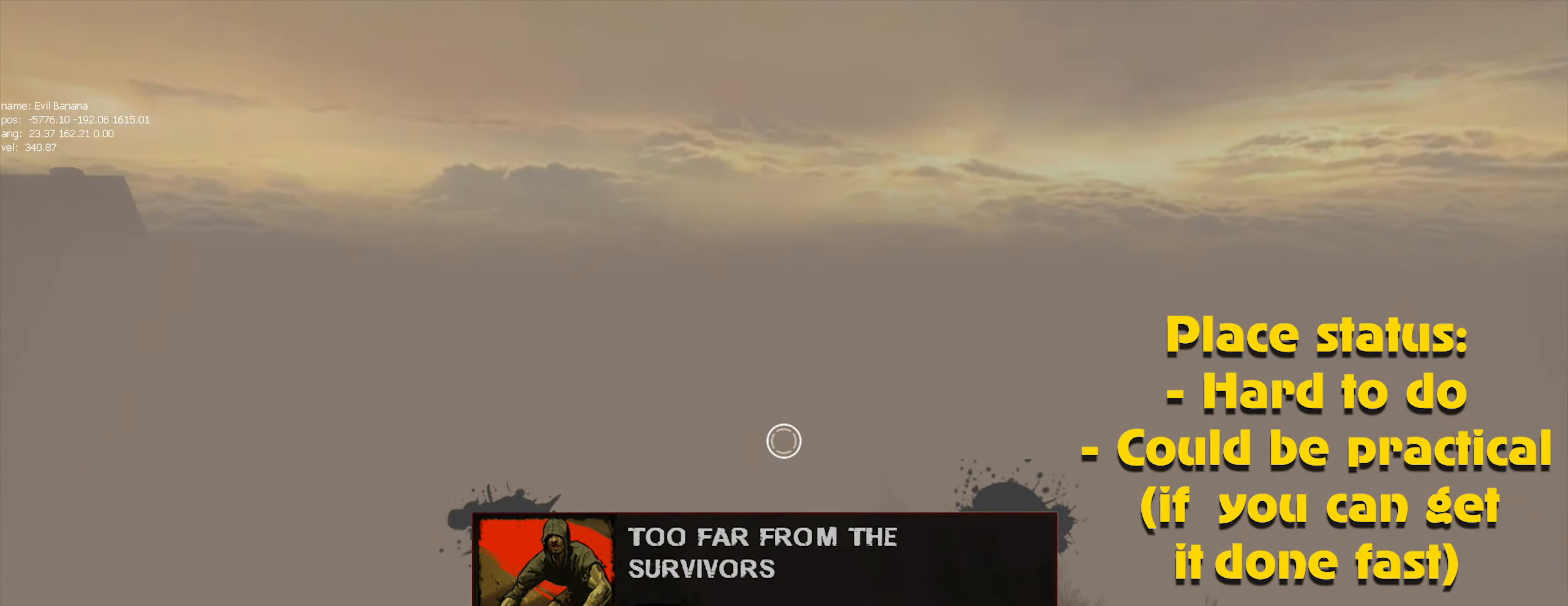
{"keys": ["d"], "mouse": ["left"], "events": [[216, "mouse_left", "down"], [317, "mouse_left", "up"], [417, "mouse_left", "down"]]}
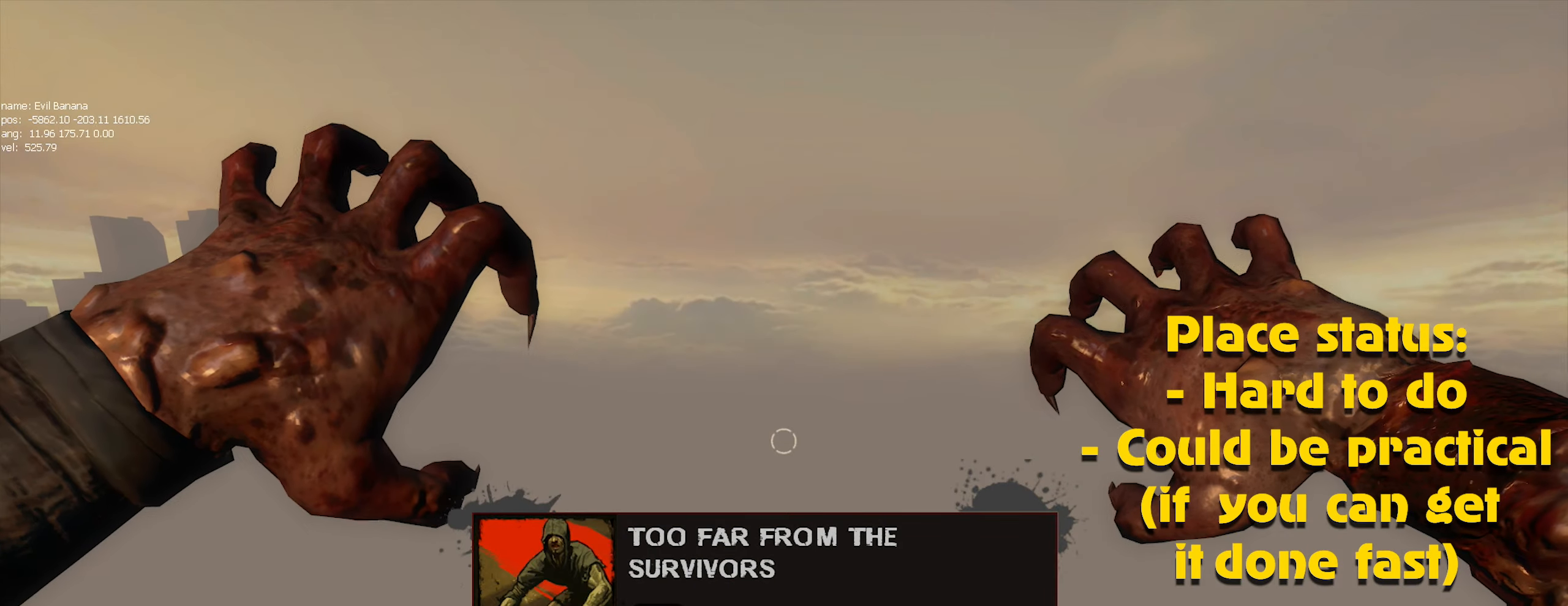
{"keys": ["d"], "mouse": [], "events": [[17, "mouse_left", "up"], [100, "mouse_left", "down"], [200, "mouse_left", "up"], [250, "mouse_left", "down"], [333, "mouse_left", "up"], [383, "mouse_left", "down"], [467, "mouse_left", "up"]]}
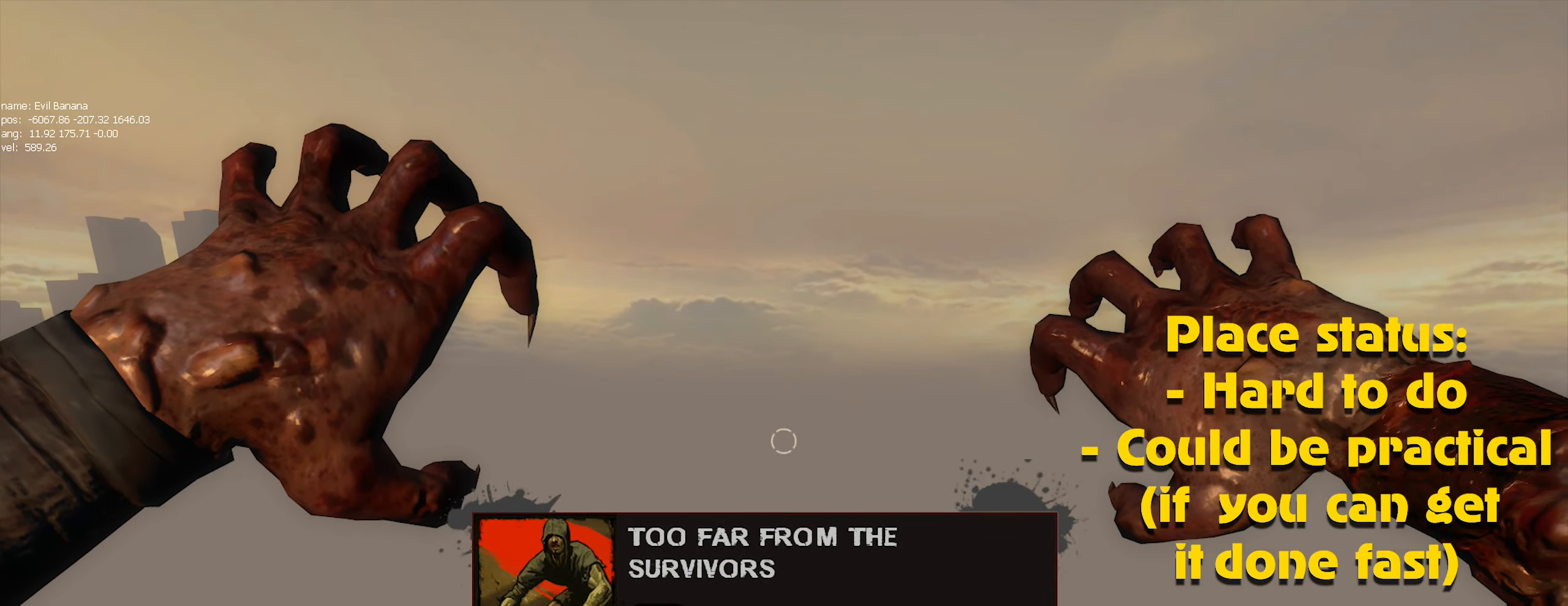
{"keys": ["caps_lock"], "mouse": ["left"], "events": [[67, "mouse_left", "down"], [167, "d", "up"], [167, "mouse_left", "up"], [217, "caps_lock", "down"], [217, "mouse_left", "down"], [300, "mouse_left", "up"], [350, "mouse_left", "down"], [450, "mouse_left", "up"], [500, "mouse_left", "down"]]}
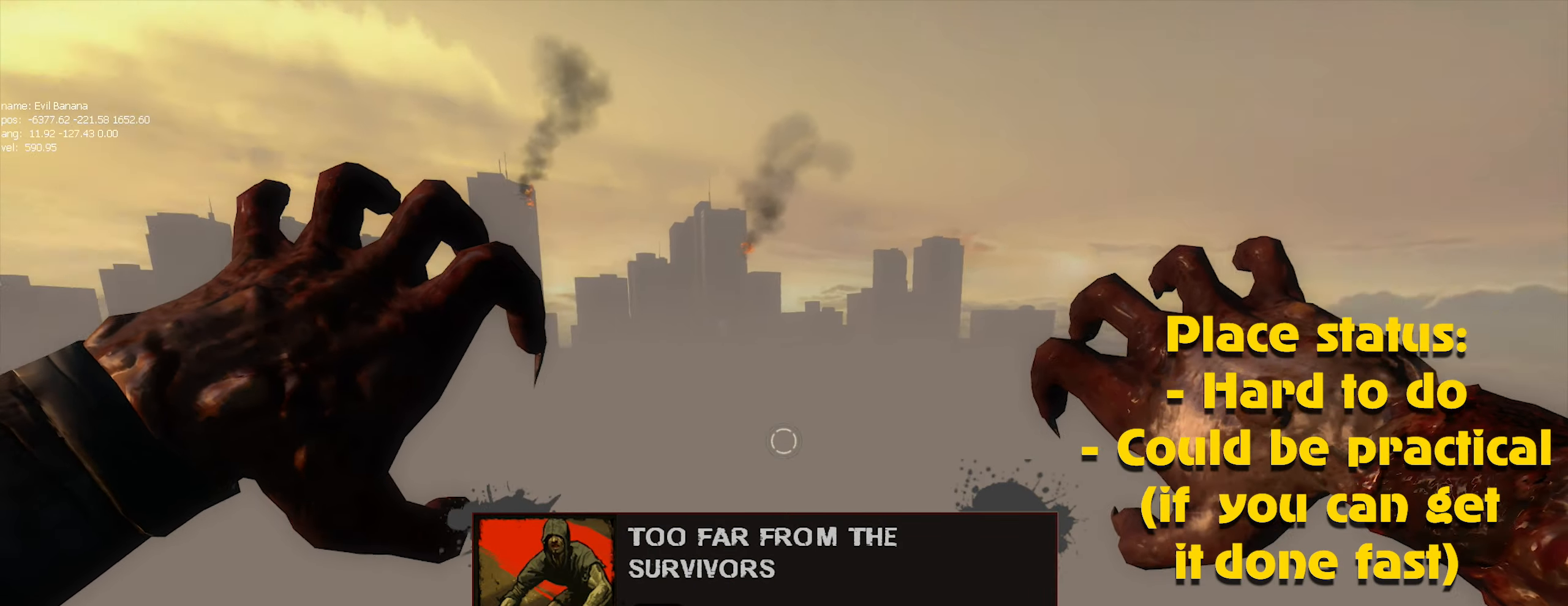
{"keys": ["caps_lock"], "mouse": ["left"], "events": [[83, "mouse_left", "up"], [133, "caps_lock", "up"], [167, "mouse_left", "down"], [217, "mouse_left", "up"], [317, "mouse_left", "down"], [367, "mouse_left", "up"], [467, "mouse_left", "down"], [500, "caps_lock", "down"]]}
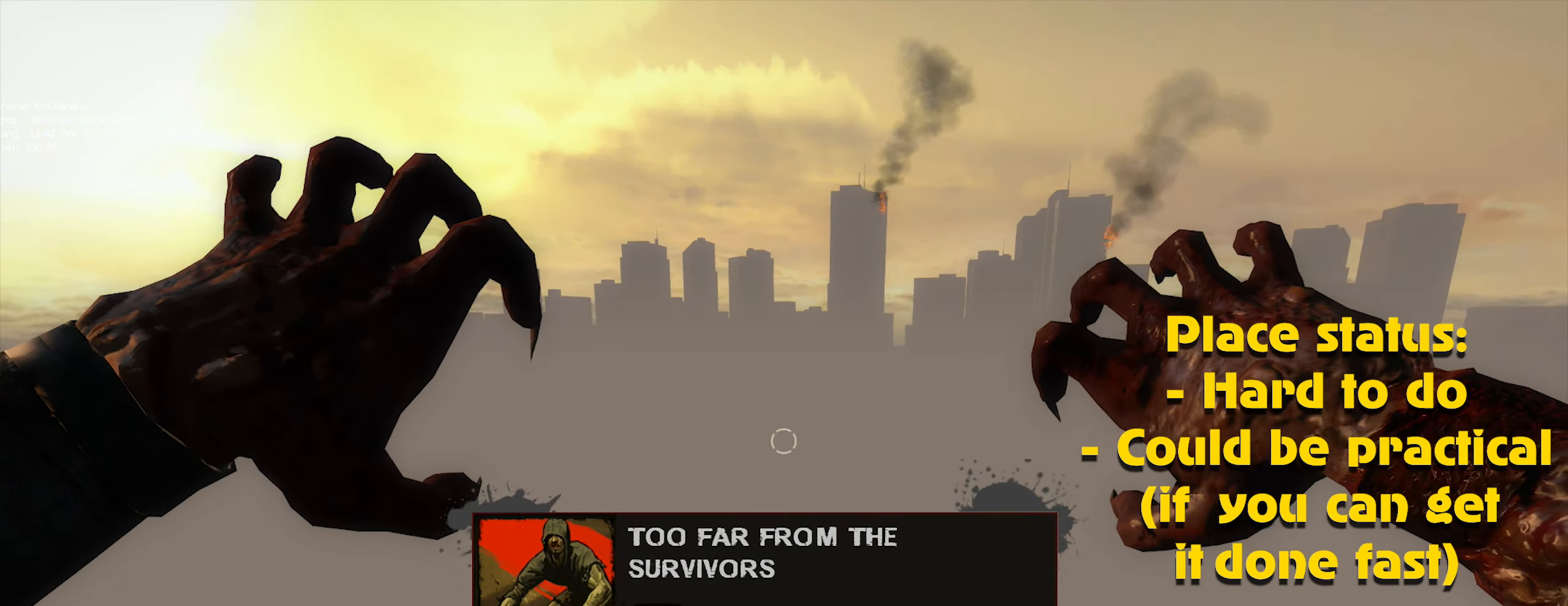
{"keys": [], "mouse": ["left"], "events": [[50, "caps_lock", "up"], [50, "mouse_left", "up"], [100, "mouse_left", "down"], [200, "mouse_left", "up"], [300, "mouse_left", "down"], [350, "mouse_left", "up"], [417, "mouse_left", "down"]]}
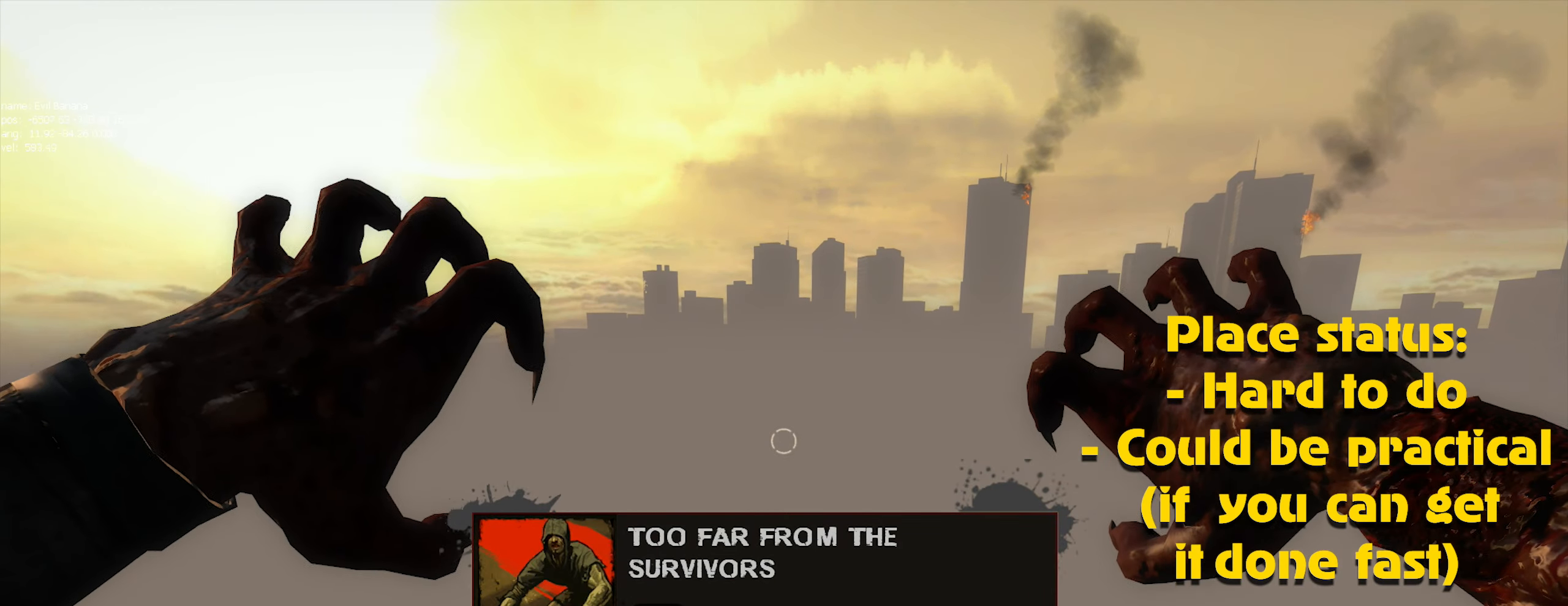
{"keys": [], "mouse": [], "events": [[17, "mouse_left", "up"], [67, "mouse_left", "down"], [167, "mouse_left", "up"], [267, "mouse_left", "down"], [317, "mouse_left", "up"], [400, "mouse_left", "down"], [450, "mouse_left", "up"]]}
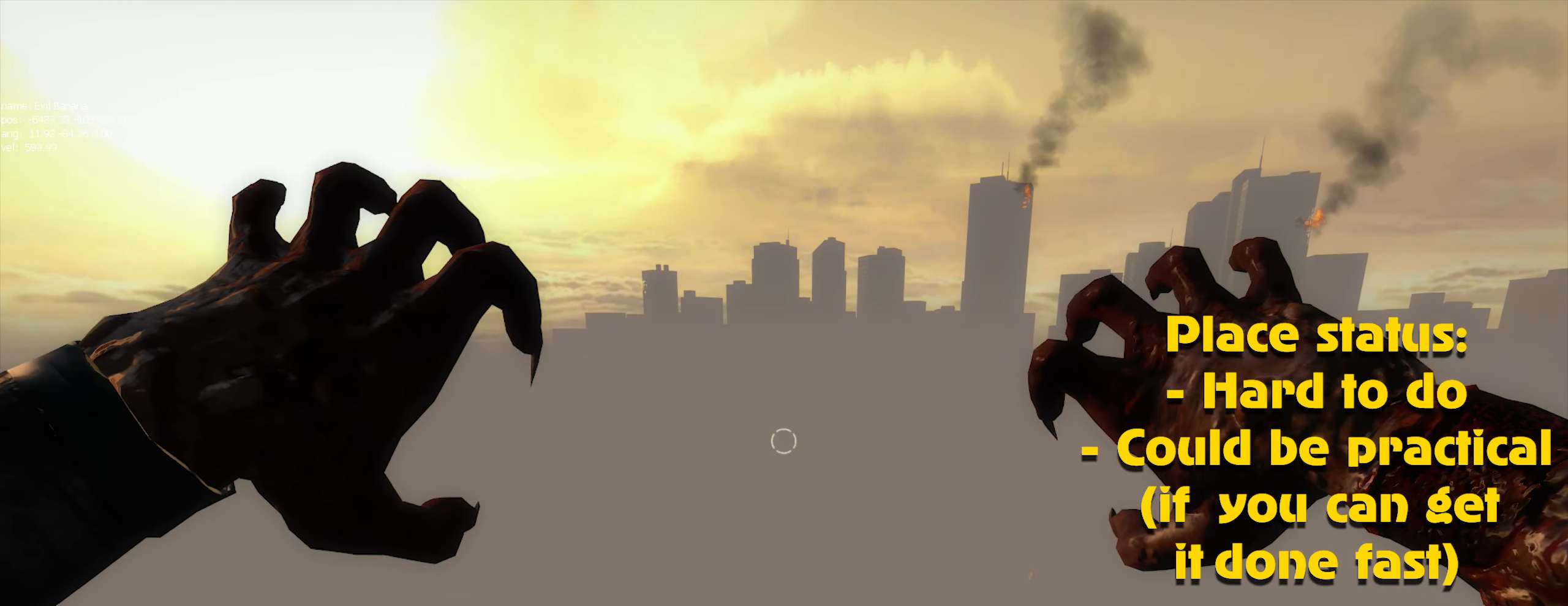
{"keys": [], "mouse": ["left"], "events": [[50, "mouse_left", "down"], [117, "mouse_left", "up"], [167, "mouse_left", "down"], [267, "mouse_left", "up"], [317, "mouse_left", "down"], [417, "mouse_left", "up"], [467, "mouse_left", "down"]]}
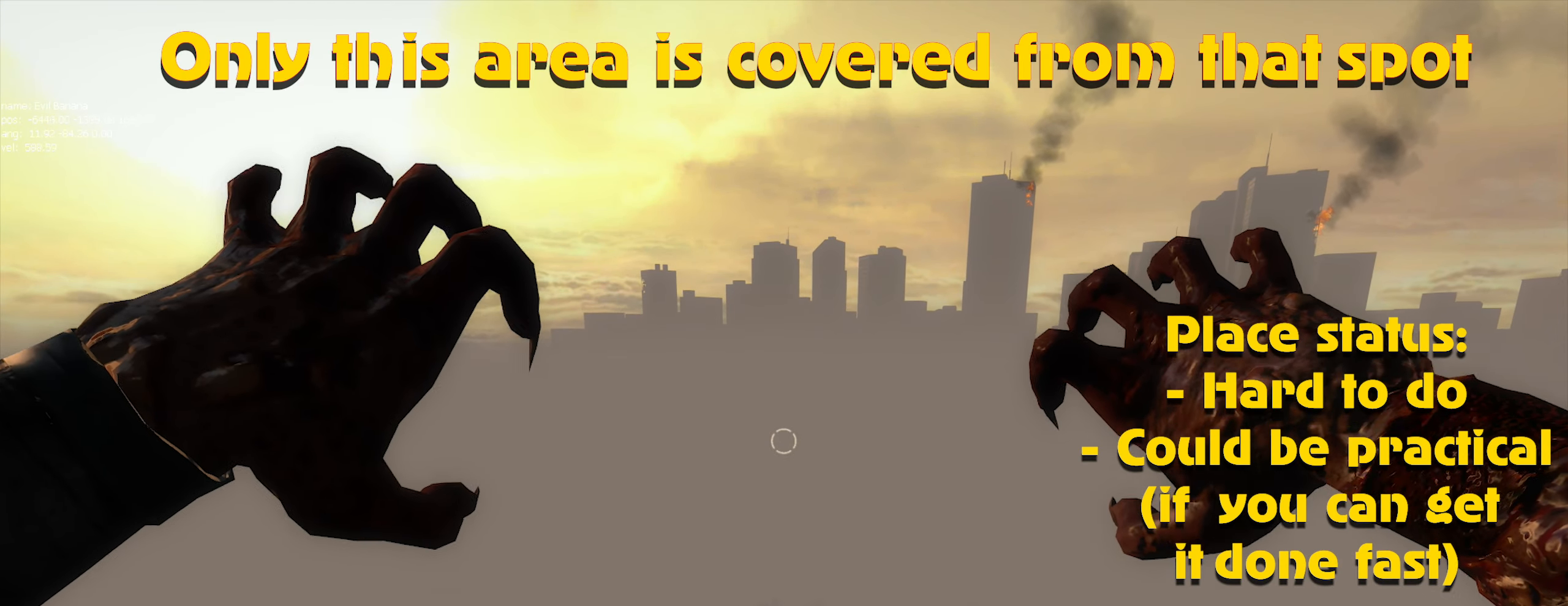
{"keys": [], "mouse": ["left"], "events": [[50, "mouse_left", "up"], [150, "mouse_left", "down"], [233, "mouse_left", "up"], [300, "mouse_left", "down"], [383, "mouse_left", "up"], [467, "mouse_left", "down"]]}
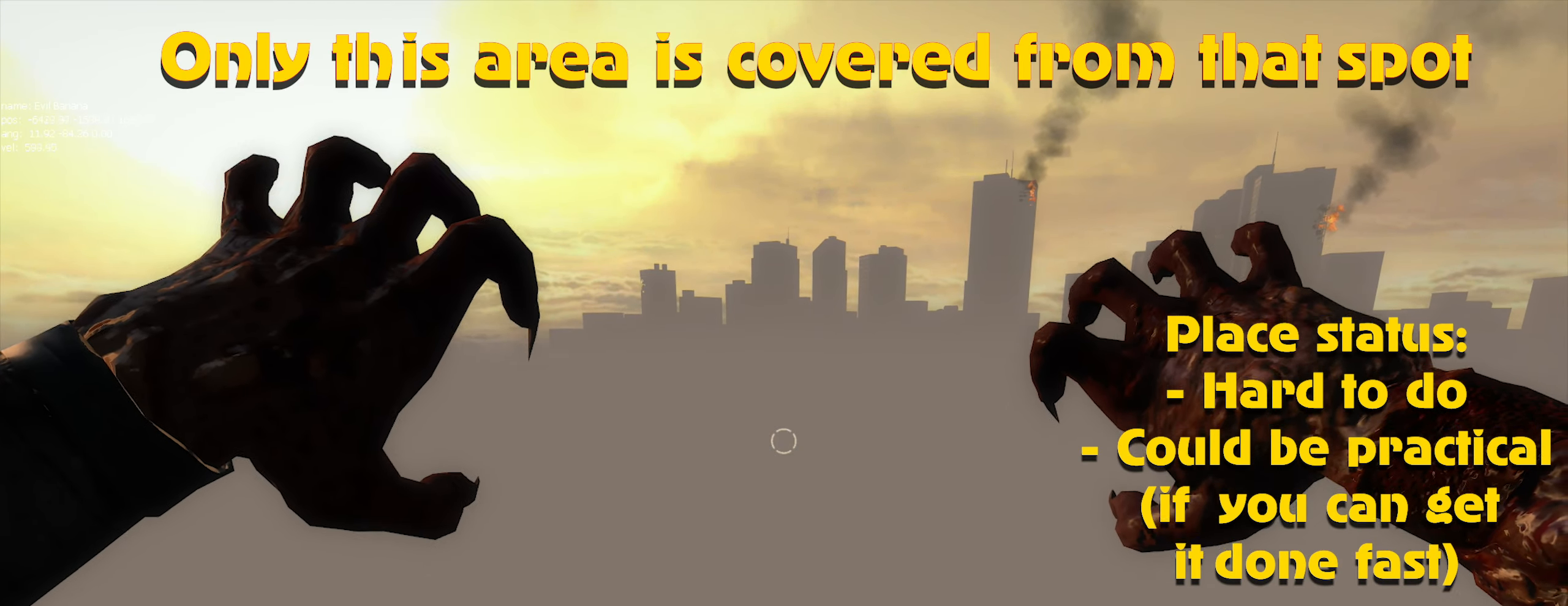
{"keys": [], "mouse": ["left"], "events": [[17, "mouse_left", "up"], [117, "caps_lock", "down"], [117, "mouse_left", "down"], [217, "caps_lock", "up"], [217, "mouse_left", "up"], [250, "mouse_left", "down"], [350, "mouse_left", "up"], [450, "mouse_left", "down"]]}
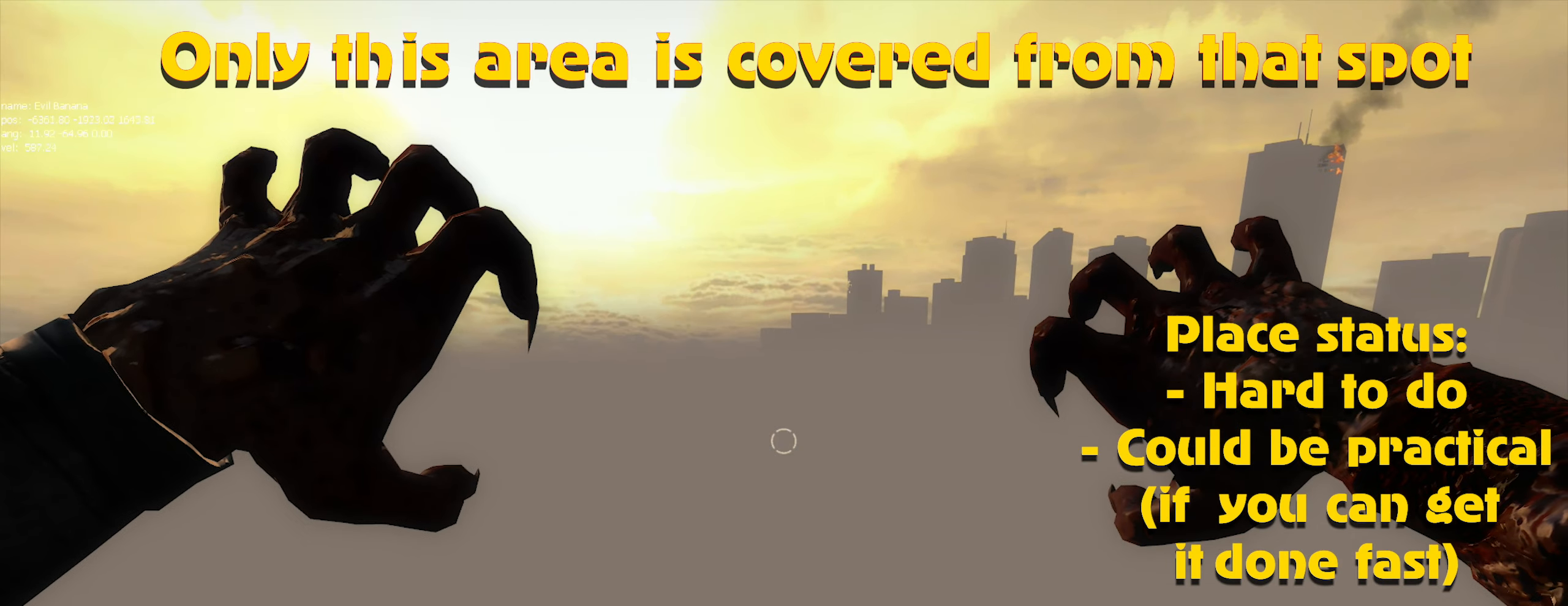
{"keys": [], "mouse": ["left"], "events": [[50, "mouse_left", "up"], [117, "mouse_left", "down"], [183, "mouse_left", "up"], [267, "mouse_left", "down"], [367, "mouse_left", "up"], [417, "mouse_left", "down"]]}
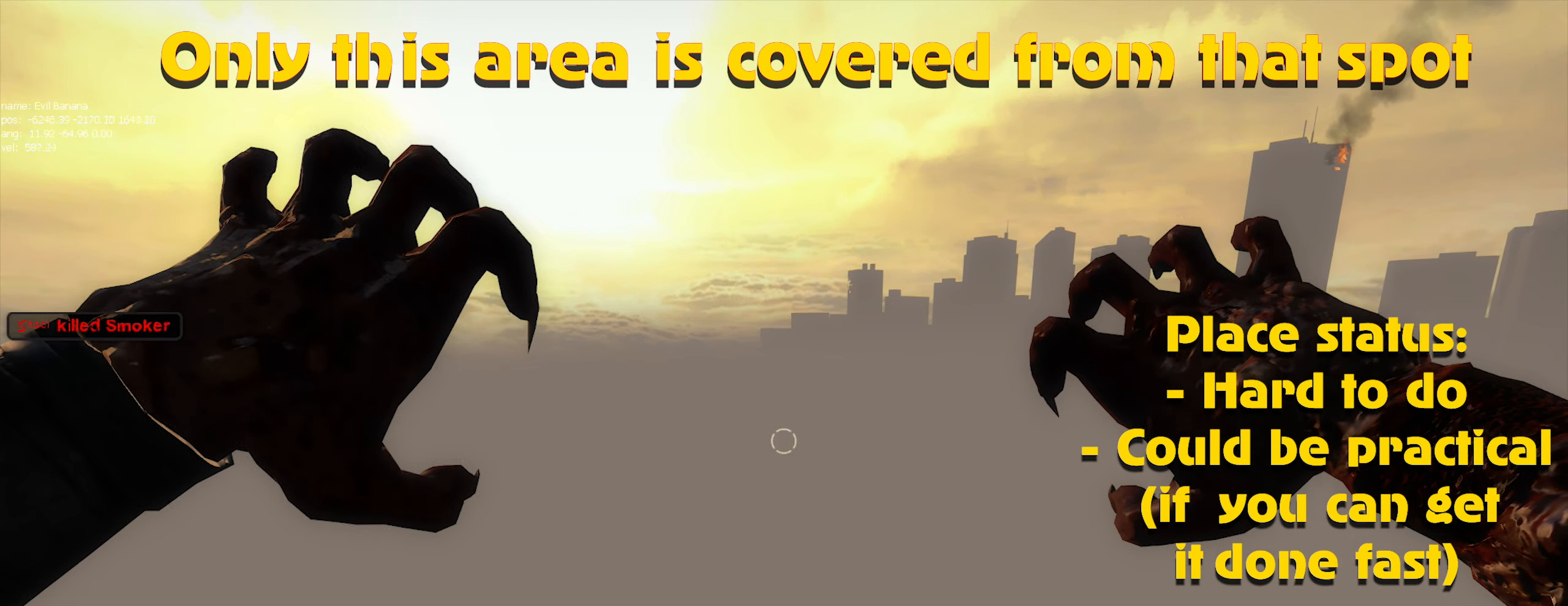
{"keys": [], "mouse": ["left"], "events": [[17, "mouse_left", "up"], [100, "mouse_left", "down"], [200, "mouse_left", "up"], [250, "mouse_left", "down"], [333, "mouse_left", "up"], [434, "mouse_left", "down"]]}
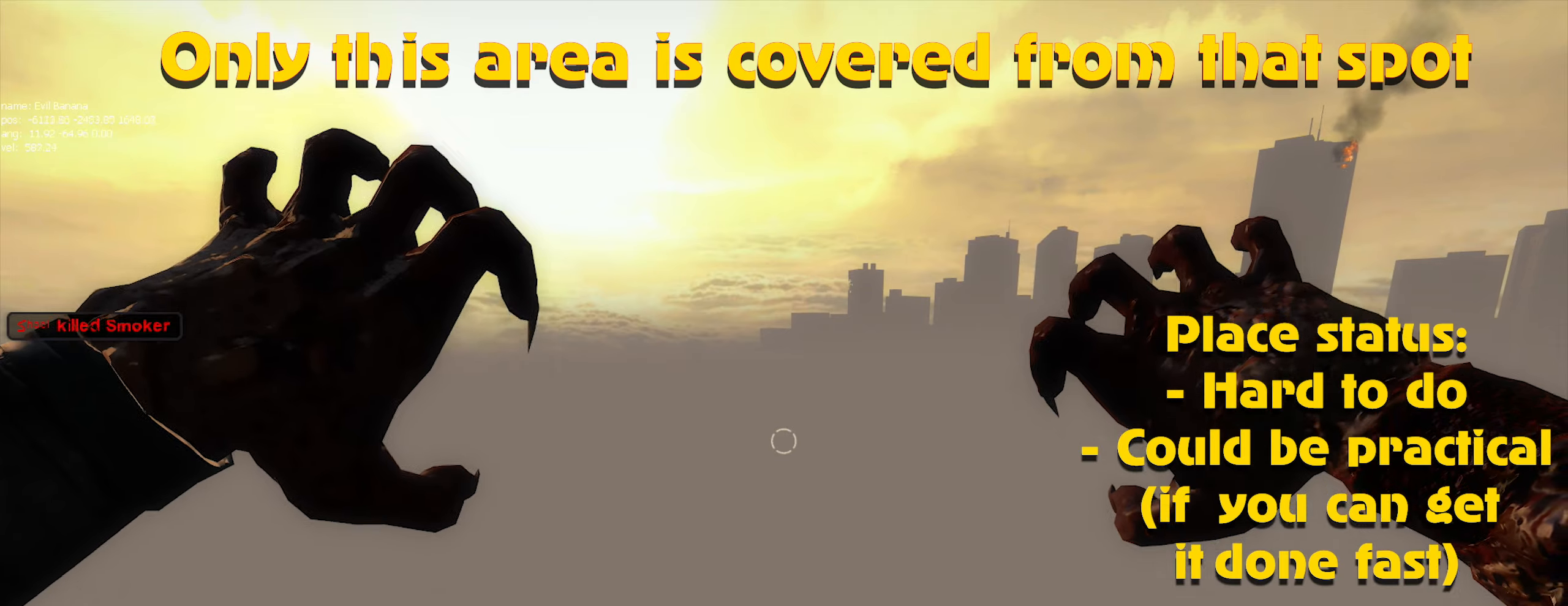
{"keys": [], "mouse": ["left"], "events": [[34, "mouse_left", "up"], [117, "caps_lock", "down"], [117, "mouse_left", "down"], [200, "caps_lock", "up"], [200, "mouse_left", "up"], [300, "mouse_left", "down"], [350, "mouse_left", "up"], [450, "mouse_left", "down"]]}